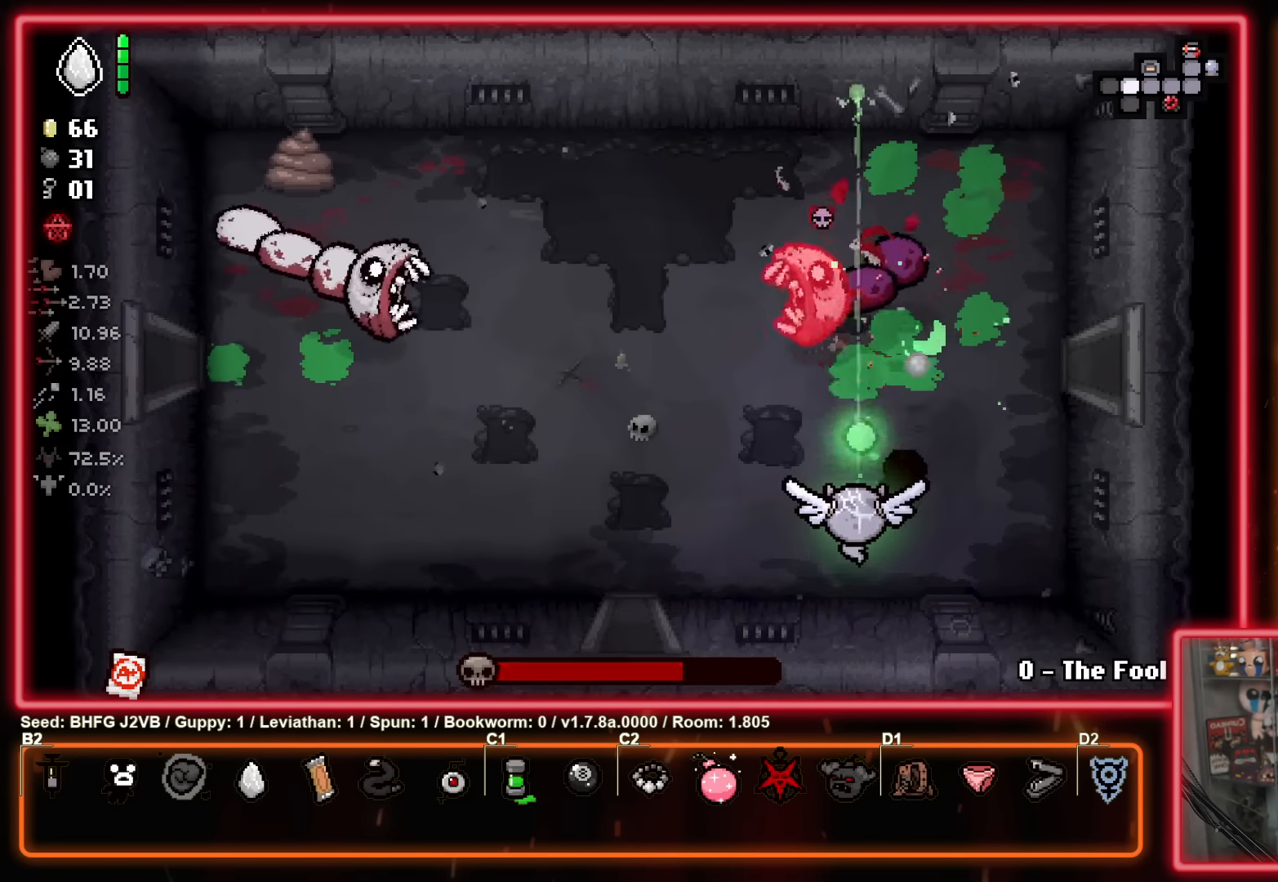
Gameplay with a controller (Xbox layout); each line is a JSON object with the inputs held at the frame after it. "events" lists button and stick changes between this image and that frame as [ms after this image, input, new state], when the widget could be followed in between. Not read: R2 right_stick.
{"buttons": ["X"], "left_stick": "left", "events": [[133, "left_stick", "right"], [267, "left_stick", "up-right"], [300, "Y", "up"], [383, "X", "down"], [450, "left_stick", "left"]]}
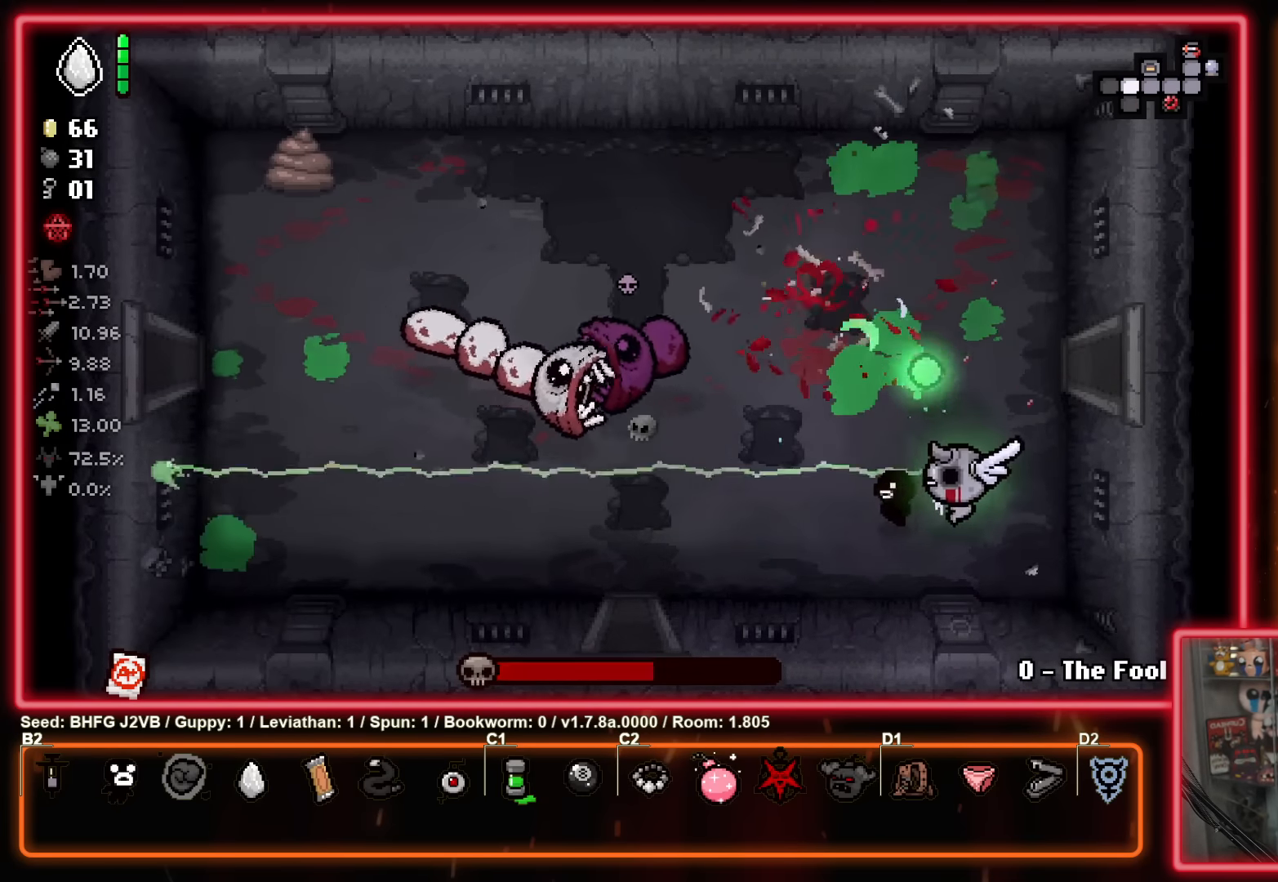
{"buttons": ["X"], "left_stick": "center", "events": [[133, "left_stick", "right"], [283, "left_stick", "center"]]}
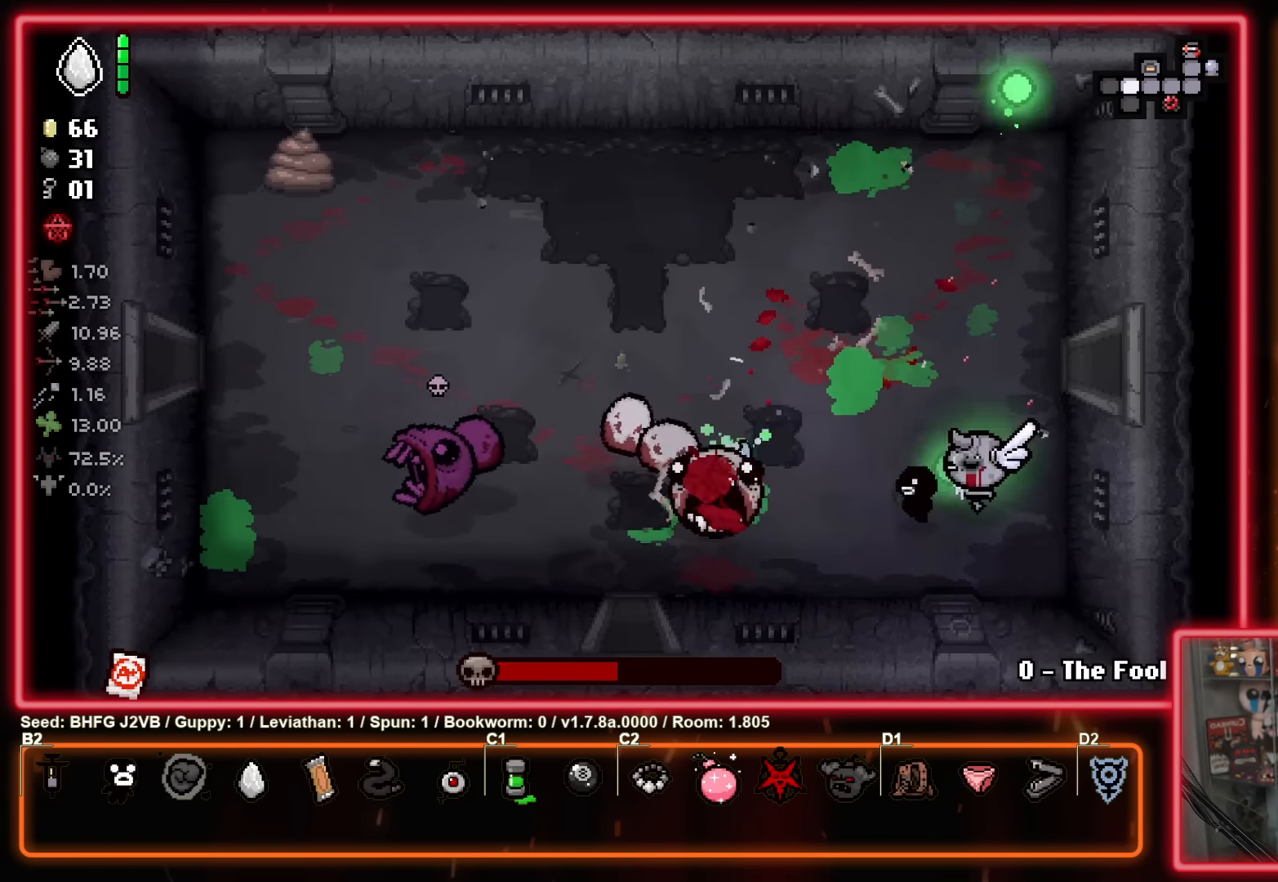
{"buttons": ["X"], "left_stick": "right", "events": [[400, "left_stick", "right"]]}
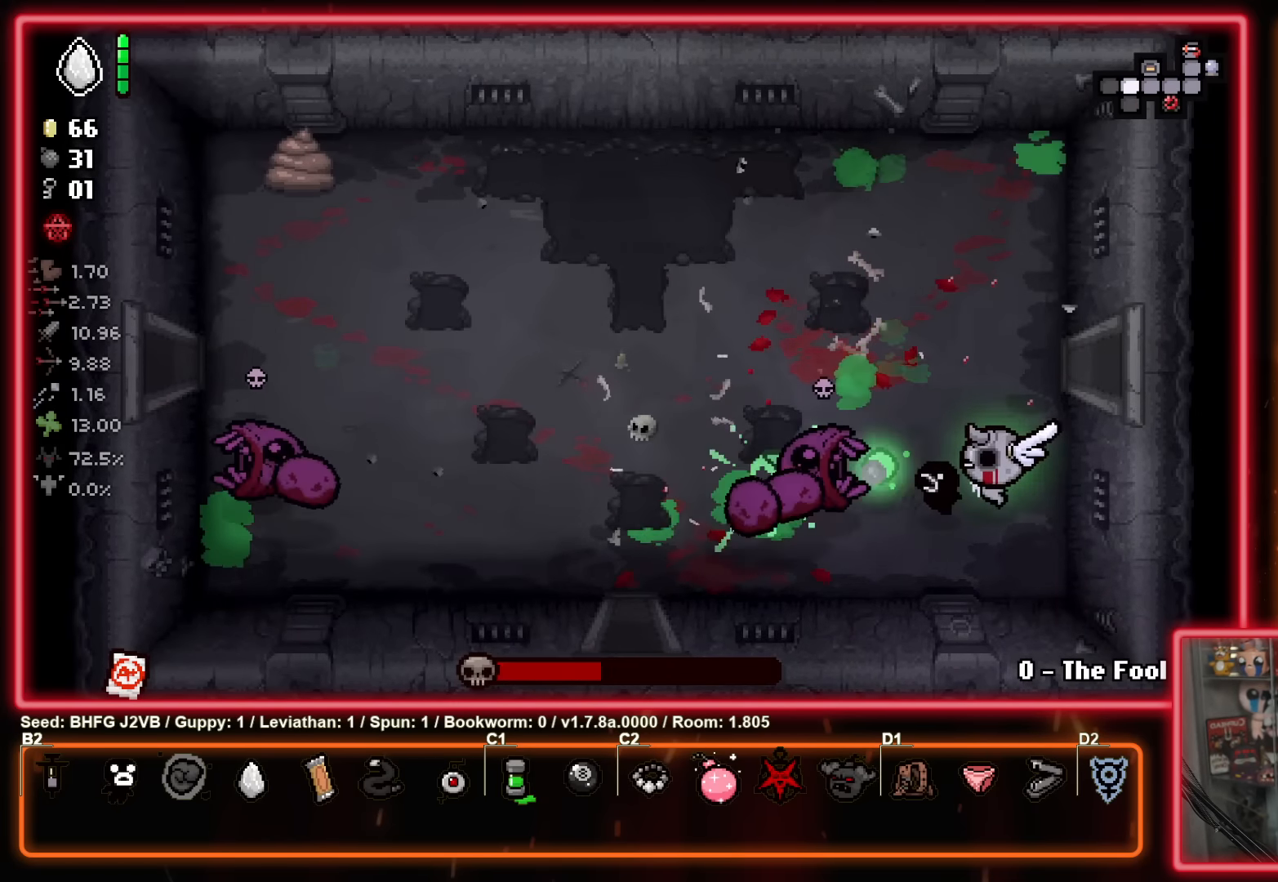
{"buttons": ["X"], "left_stick": "center", "events": [[117, "left_stick", "left"], [167, "left_stick", "center"], [217, "left_stick", "right"], [367, "left_stick", "center"]]}
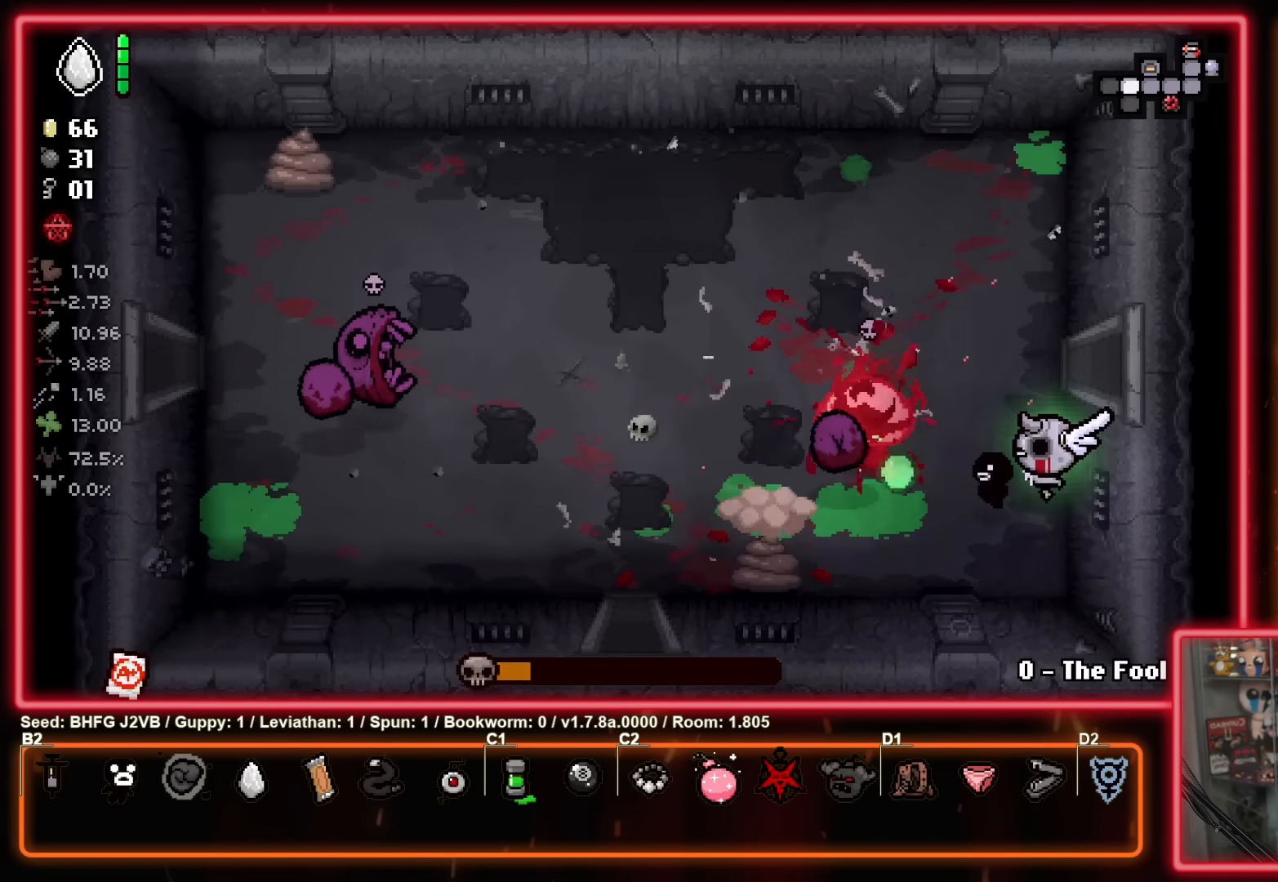
{"buttons": ["Y"], "left_stick": "down-left", "events": [[17, "left_stick", "down"], [100, "left_stick", "down-left"], [233, "X", "up"], [367, "Y", "down"]]}
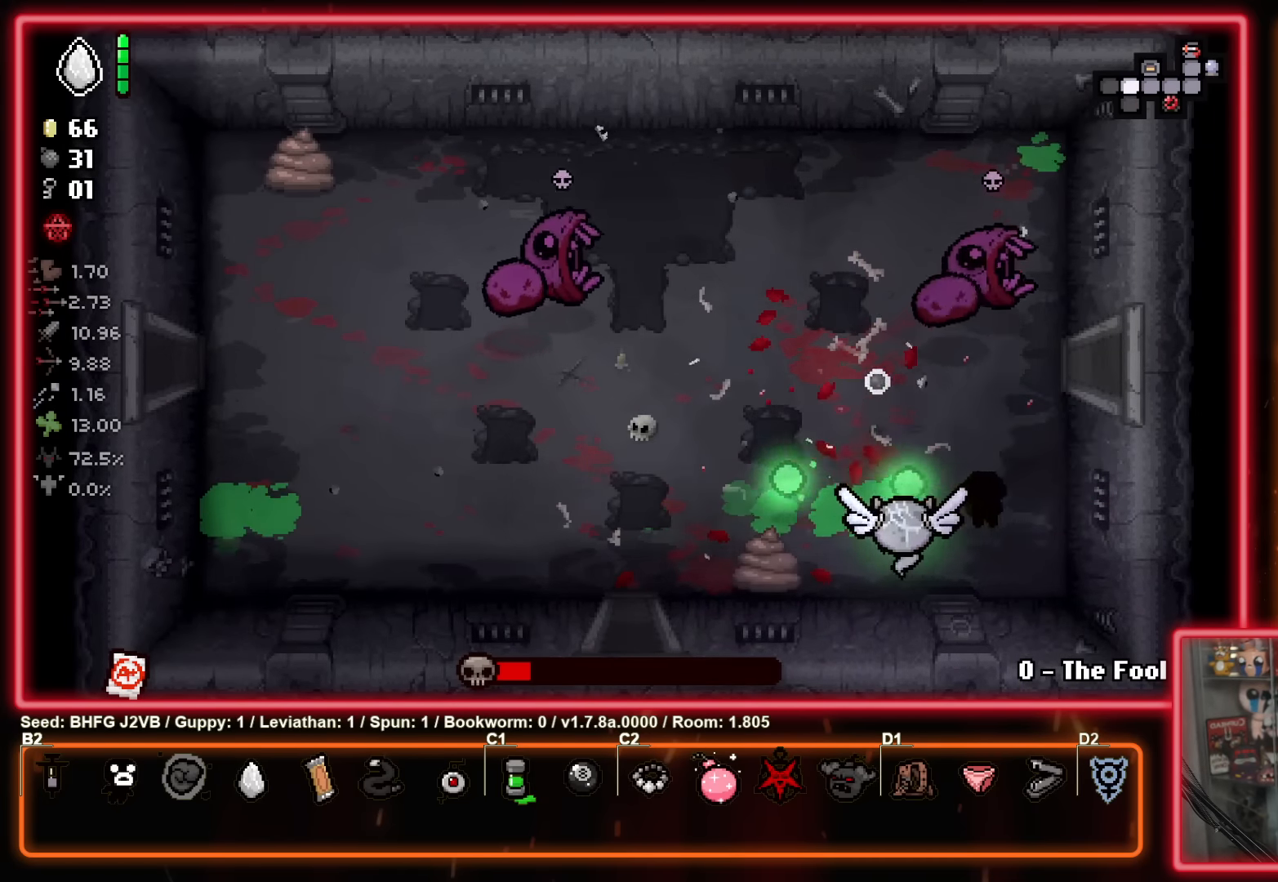
{"buttons": ["Y"], "left_stick": "center", "events": [[17, "left_stick", "center"], [133, "left_stick", "left"], [283, "left_stick", "center"]]}
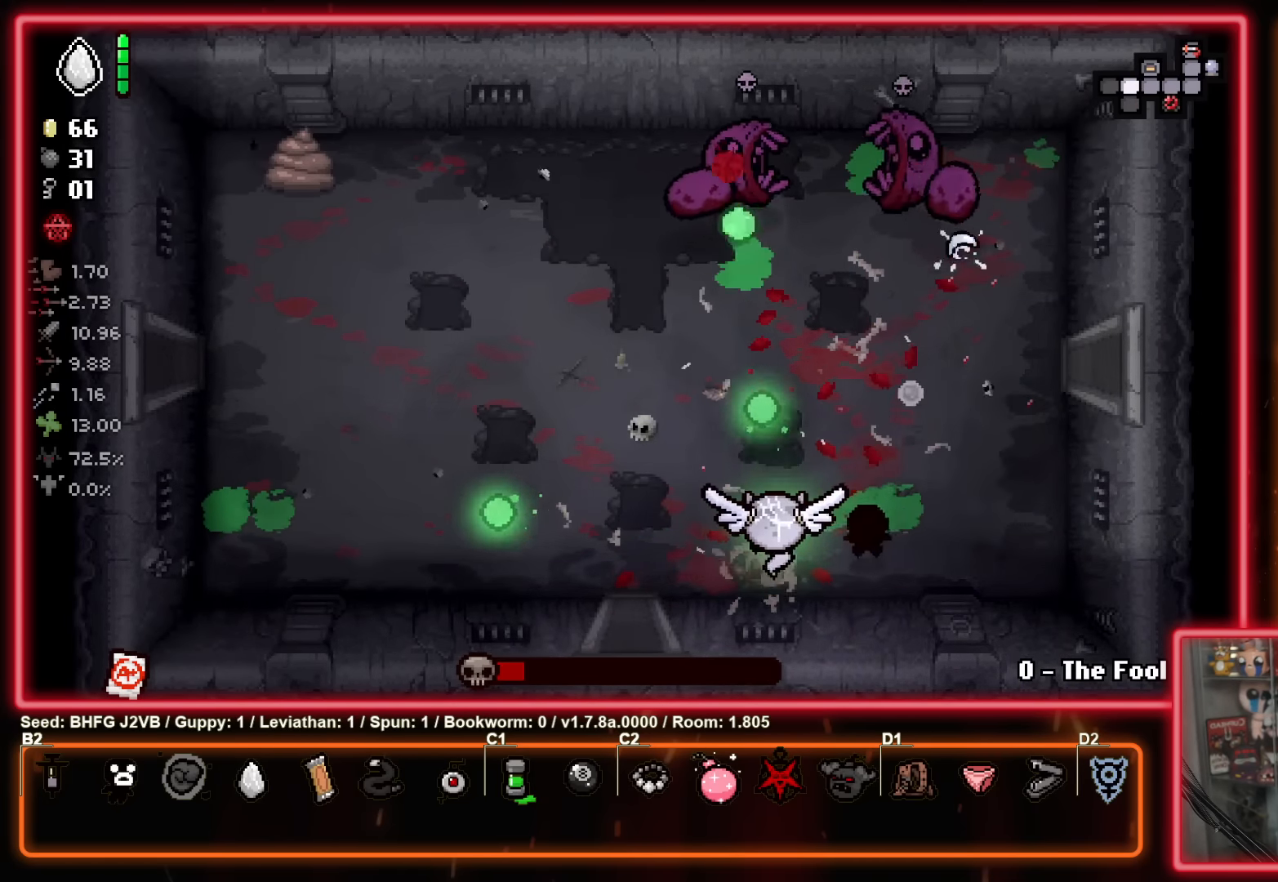
{"buttons": ["Y"], "left_stick": "left", "events": [[383, "left_stick", "left"]]}
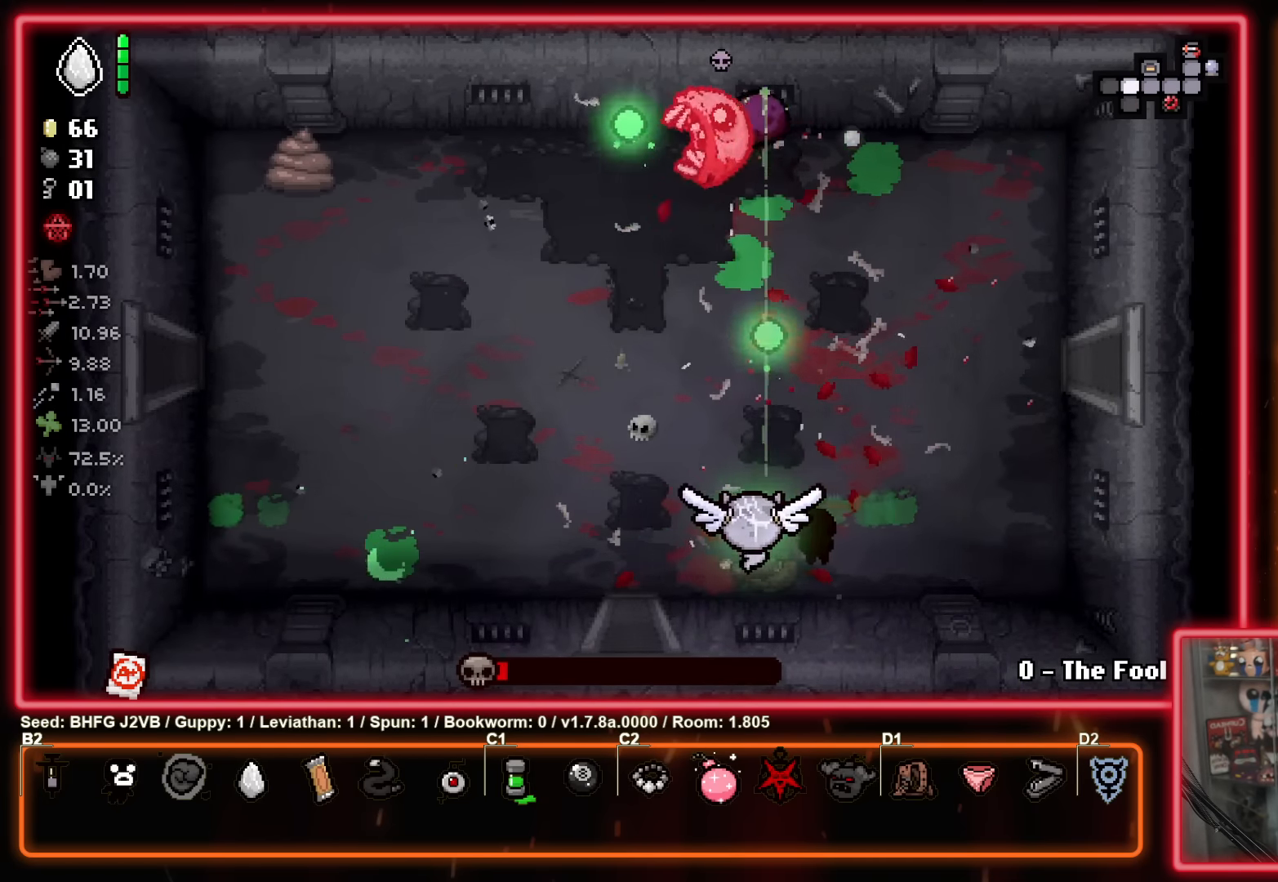
{"buttons": [], "left_stick": "right", "events": [[267, "left_stick", "right"], [416, "Y", "up"]]}
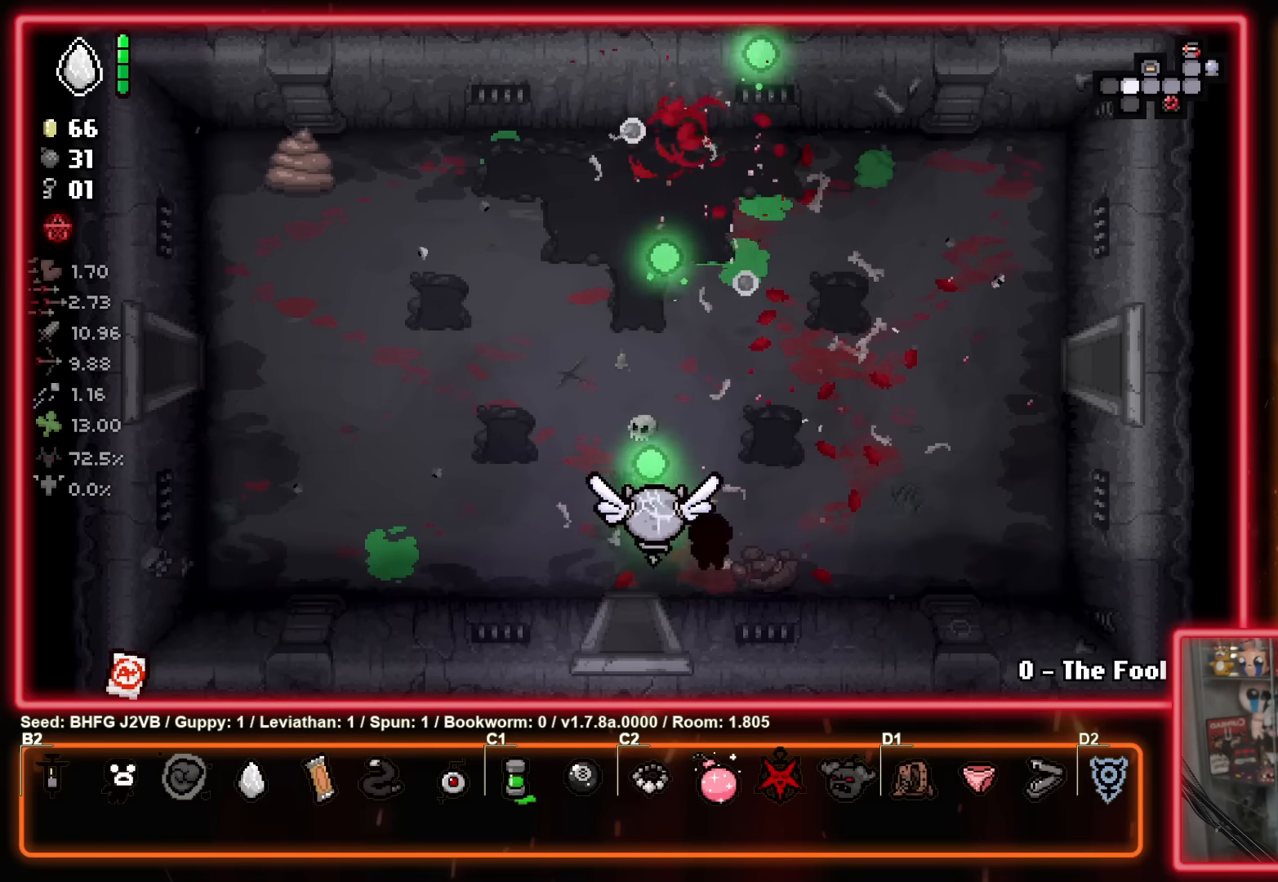
{"buttons": [], "left_stick": "center", "events": [[283, "left_stick", "center"]]}
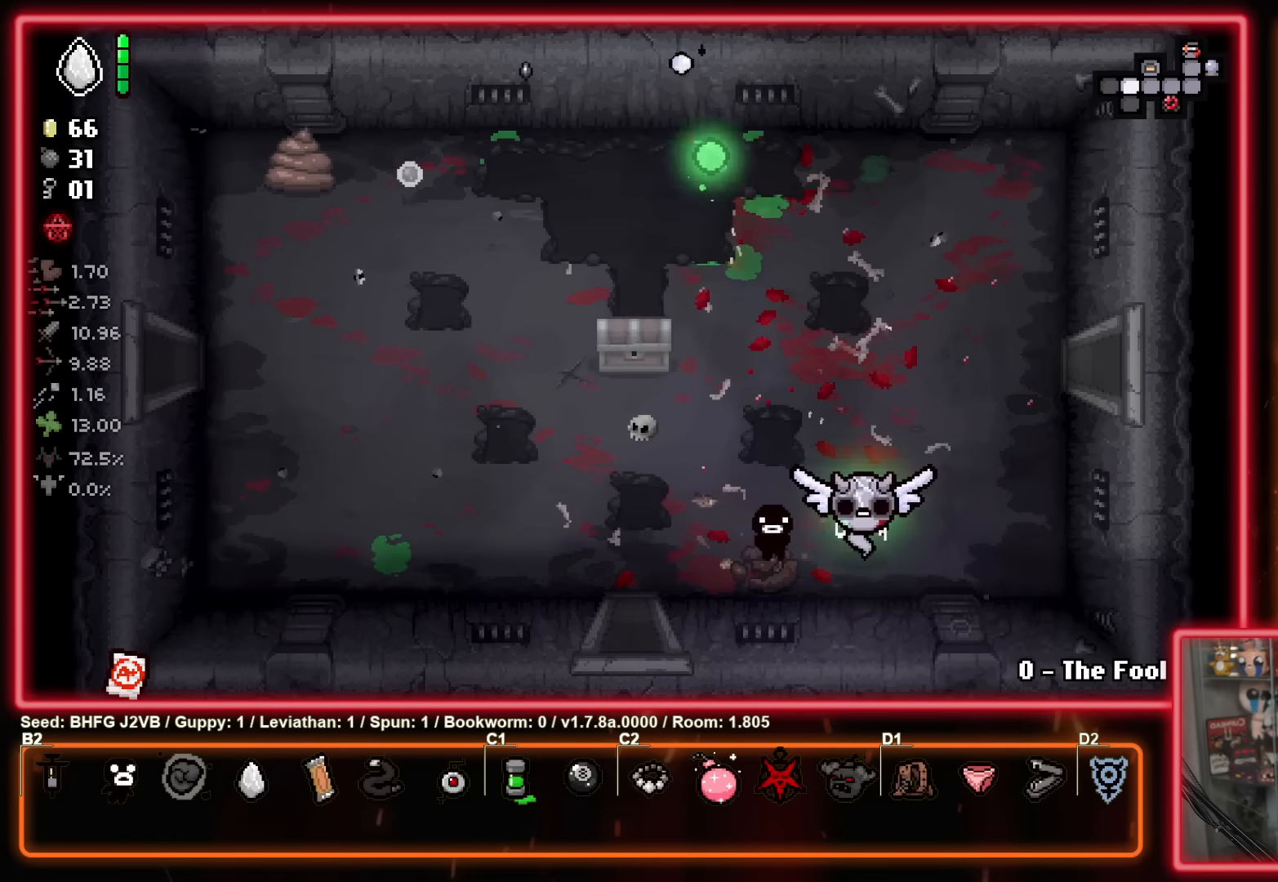
{"buttons": [], "left_stick": "up-left", "events": [[16, "left_stick", "left"], [316, "left_stick", "up-left"]]}
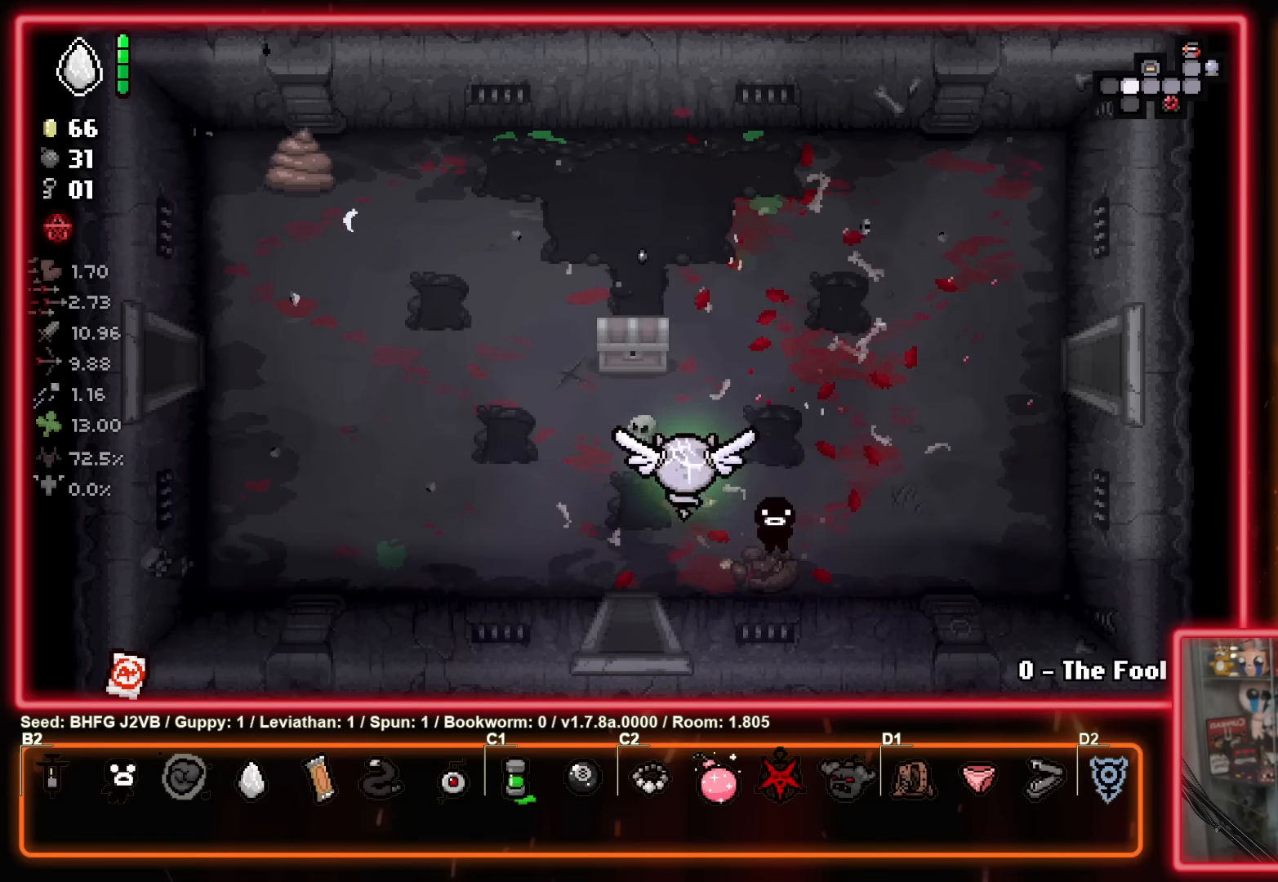
{"buttons": [], "left_stick": "down", "events": [[350, "left_stick", "down-left"], [466, "left_stick", "down"]]}
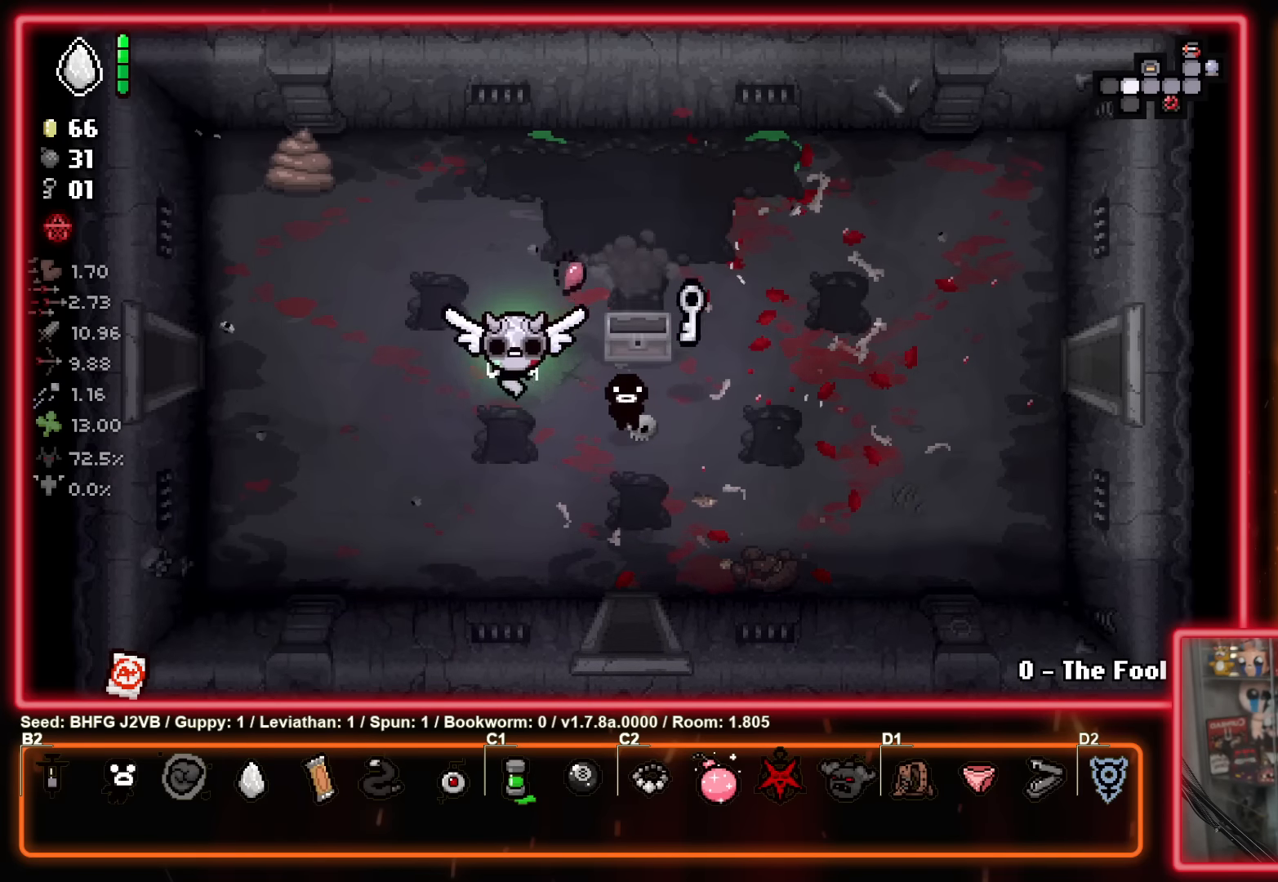
{"buttons": [], "left_stick": "up-right", "events": [[33, "left_stick", "down-right"], [233, "left_stick", "up-right"]]}
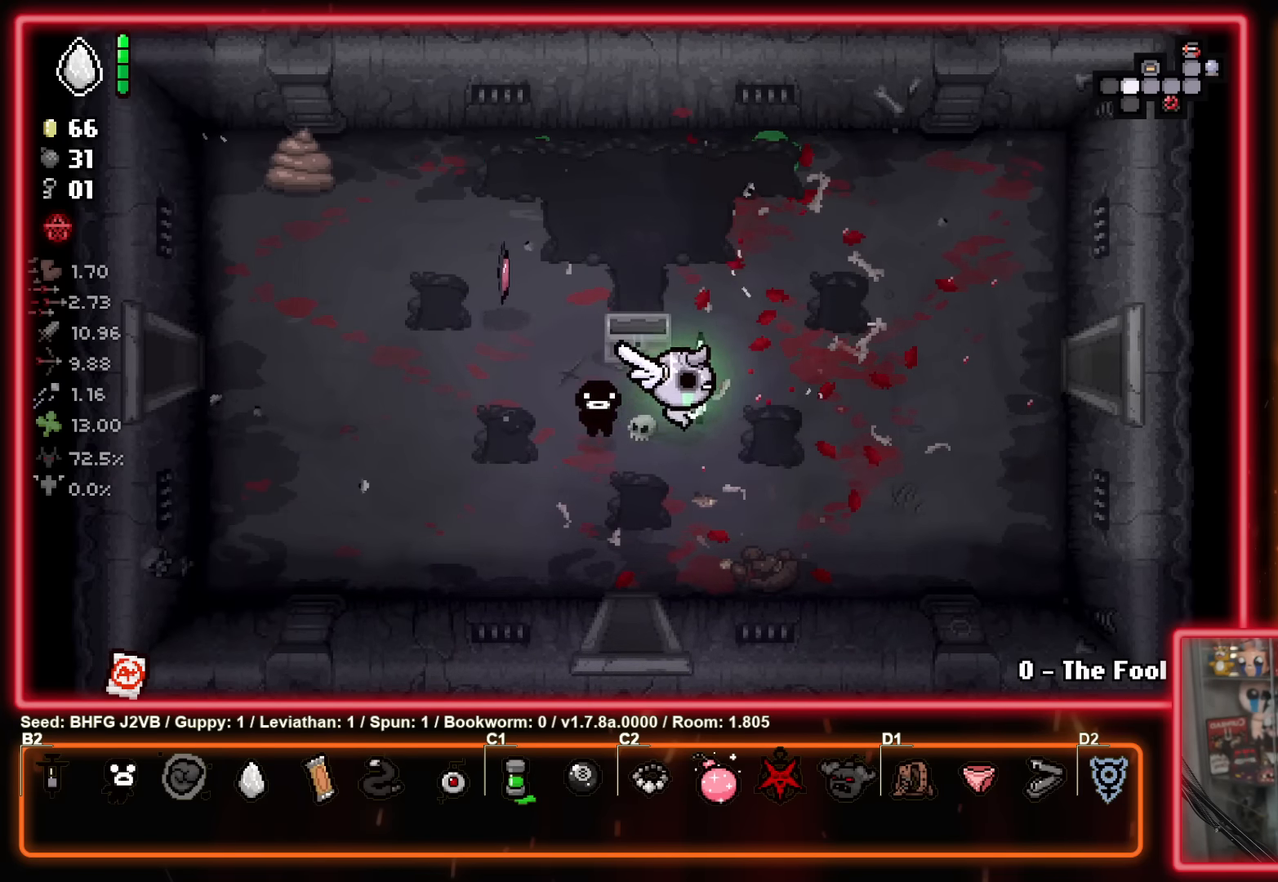
{"buttons": [], "left_stick": "down", "events": [[33, "left_stick", "down-right"], [83, "left_stick", "down-left"], [500, "left_stick", "down"]]}
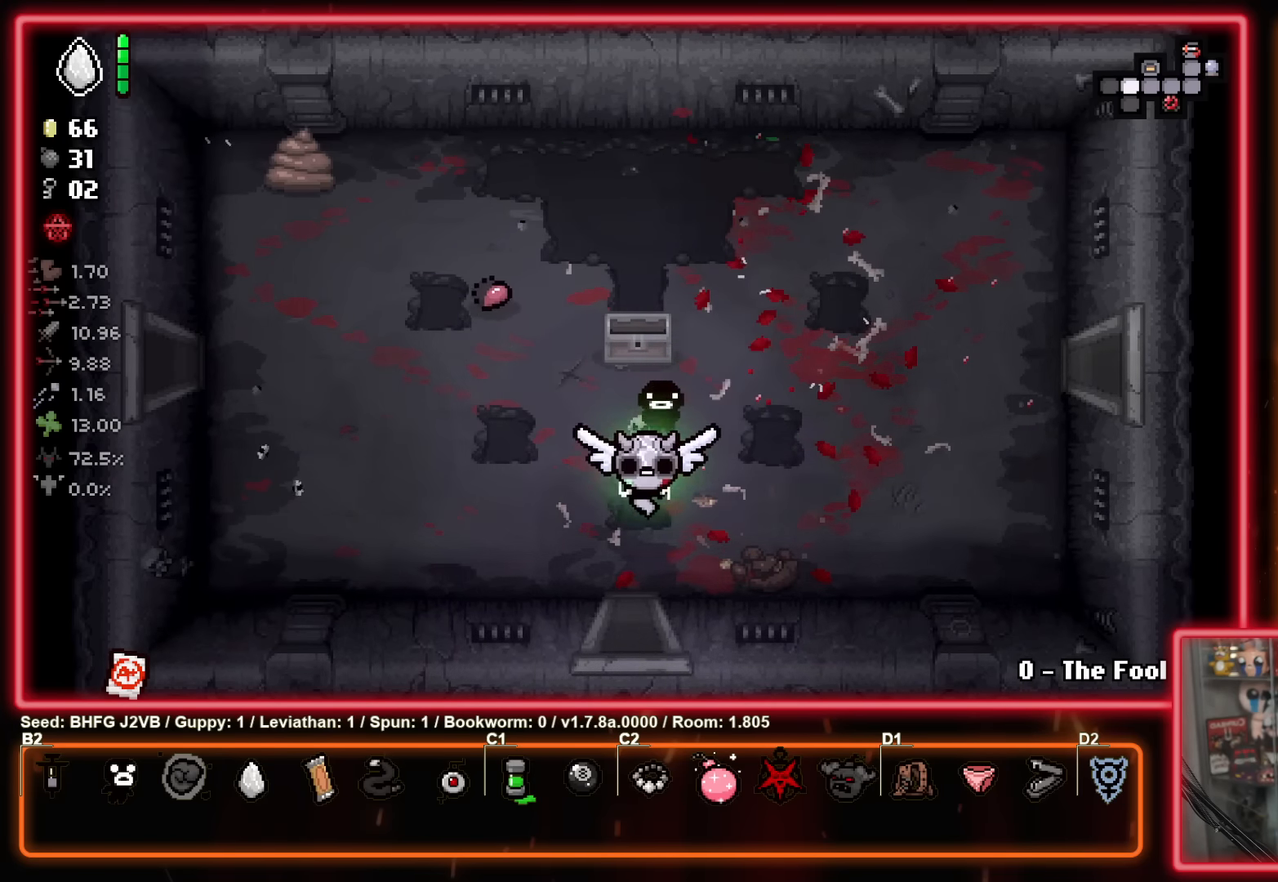
{"buttons": [], "left_stick": "center", "events": [[350, "left_stick", "center"]]}
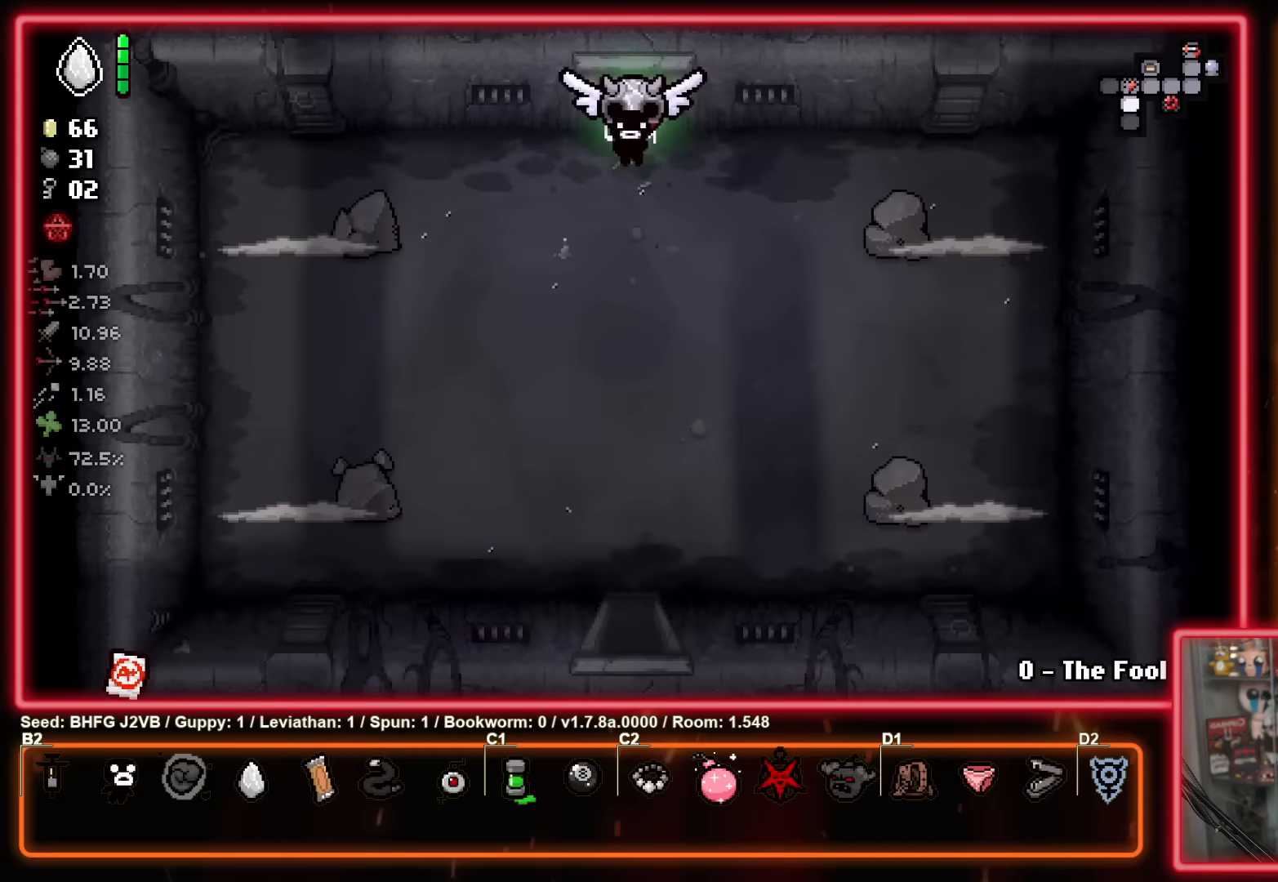
{"buttons": ["X"], "left_stick": "down-left", "events": [[316, "left_stick", "down"], [366, "left_stick", "down-left"], [400, "X", "down"]]}
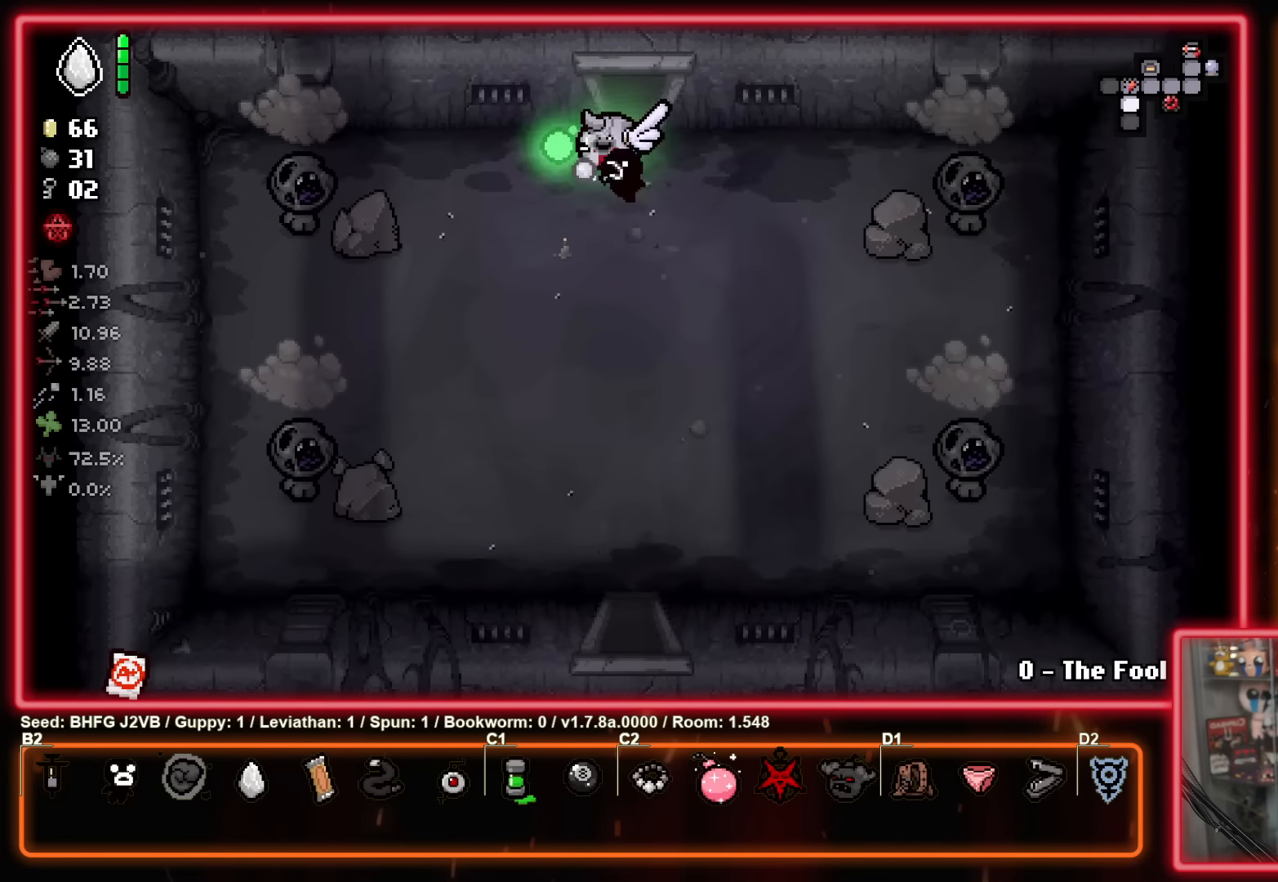
{"buttons": ["X"], "left_stick": "right", "events": [[100, "left_stick", "center"], [200, "left_stick", "left"], [333, "left_stick", "center"], [400, "left_stick", "right"]]}
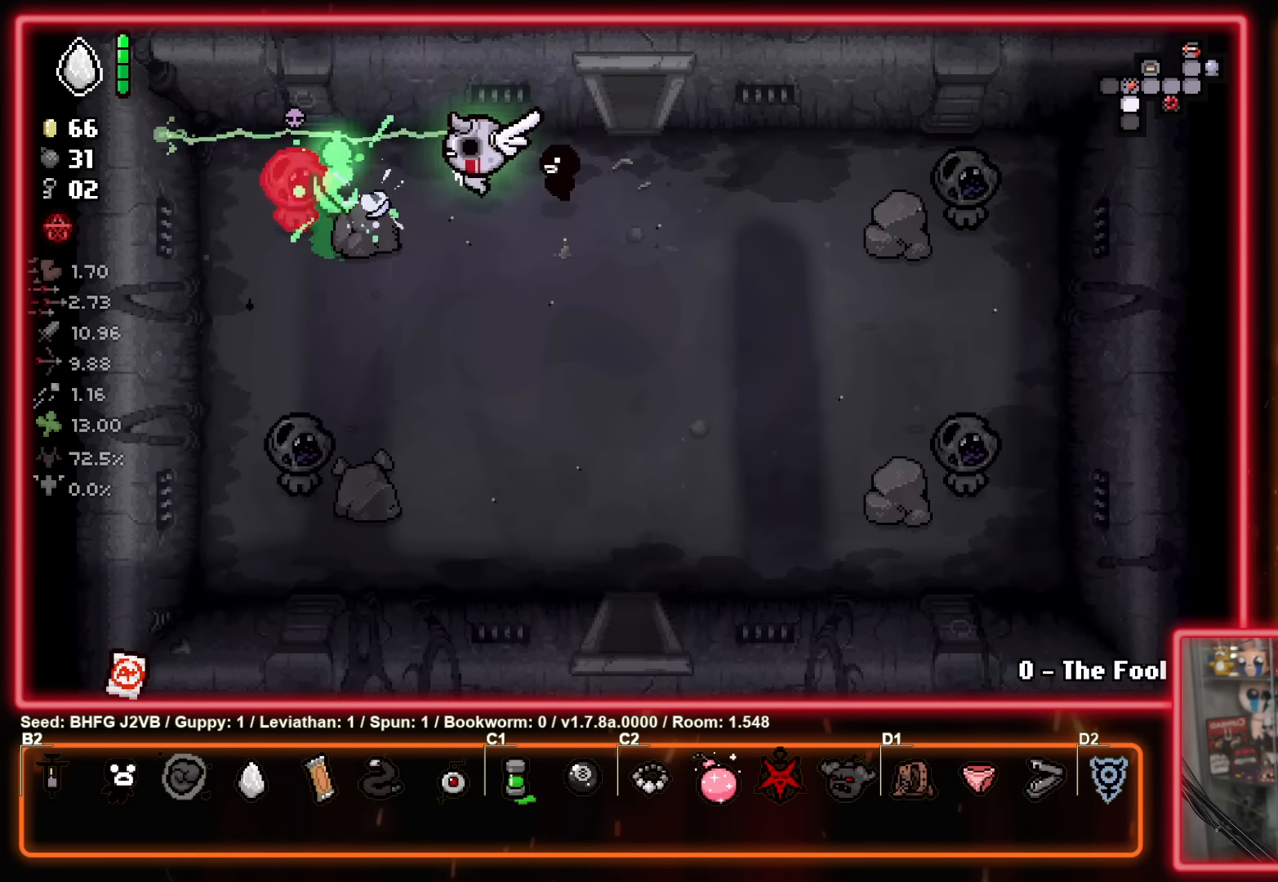
{"buttons": ["X"], "left_stick": "down", "events": [[66, "left_stick", "center"], [433, "left_stick", "down"]]}
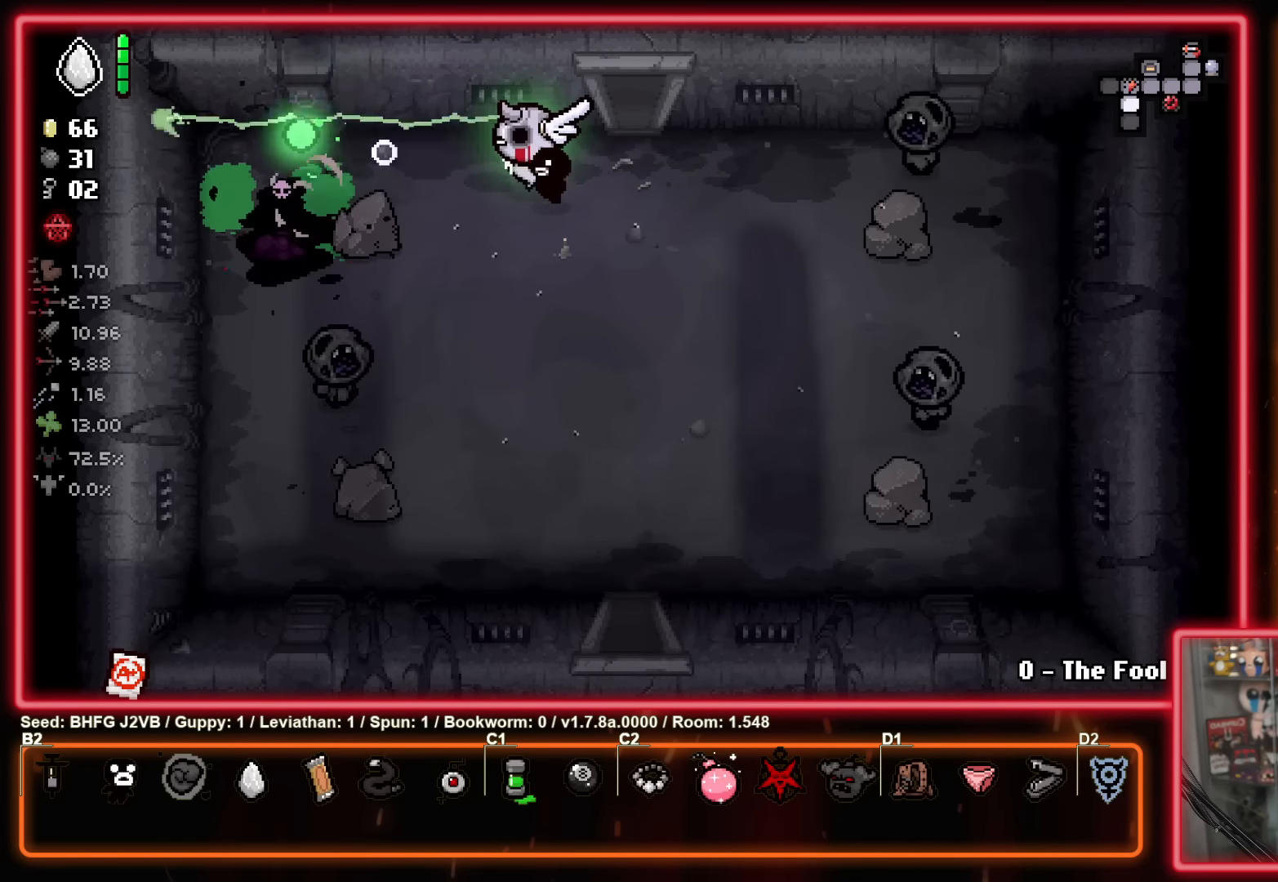
{"buttons": ["X"], "left_stick": "down-right", "events": [[66, "left_stick", "center"], [316, "left_stick", "right"], [416, "left_stick", "down-right"]]}
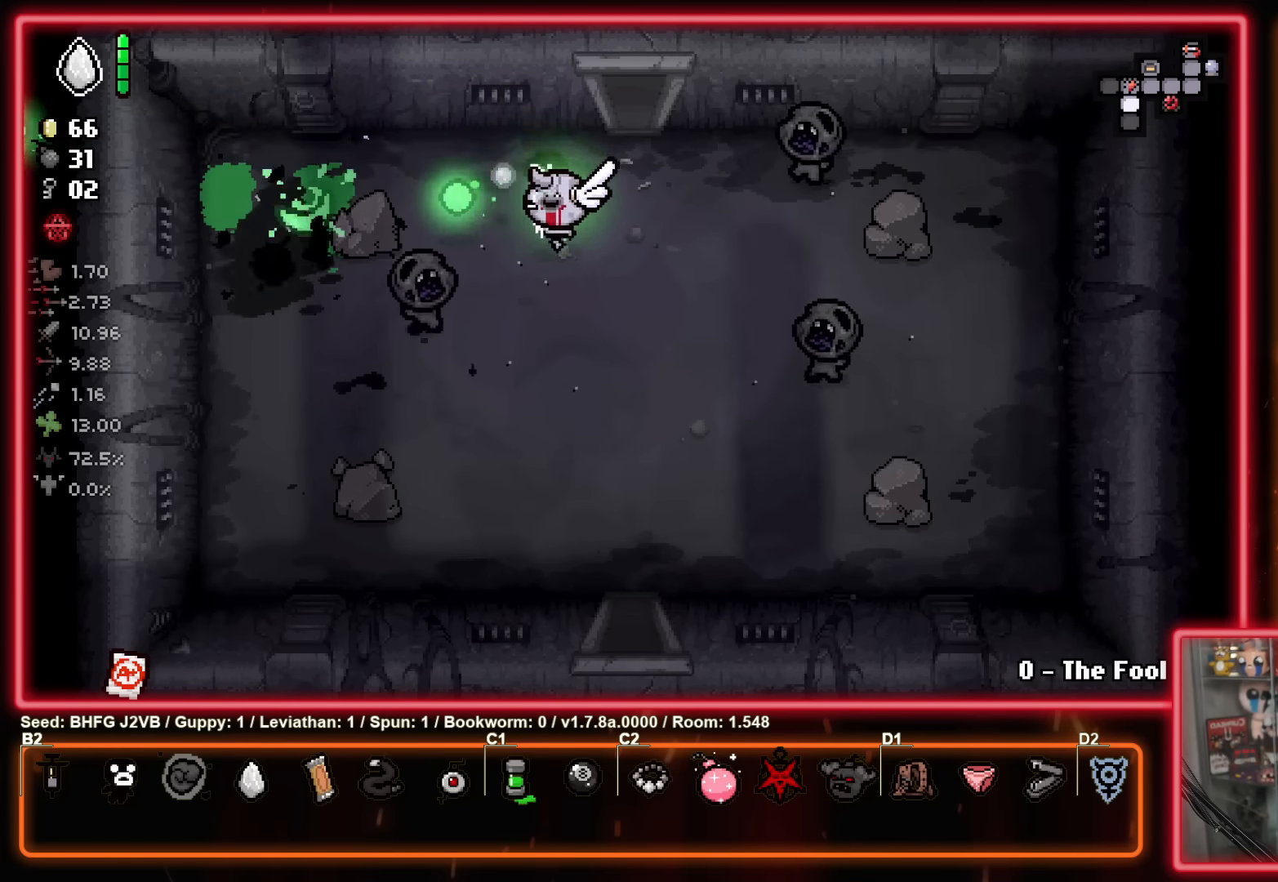
{"buttons": [], "left_stick": "down-right", "events": [[16, "left_stick", "down"], [166, "X", "up"], [383, "left_stick", "down-right"]]}
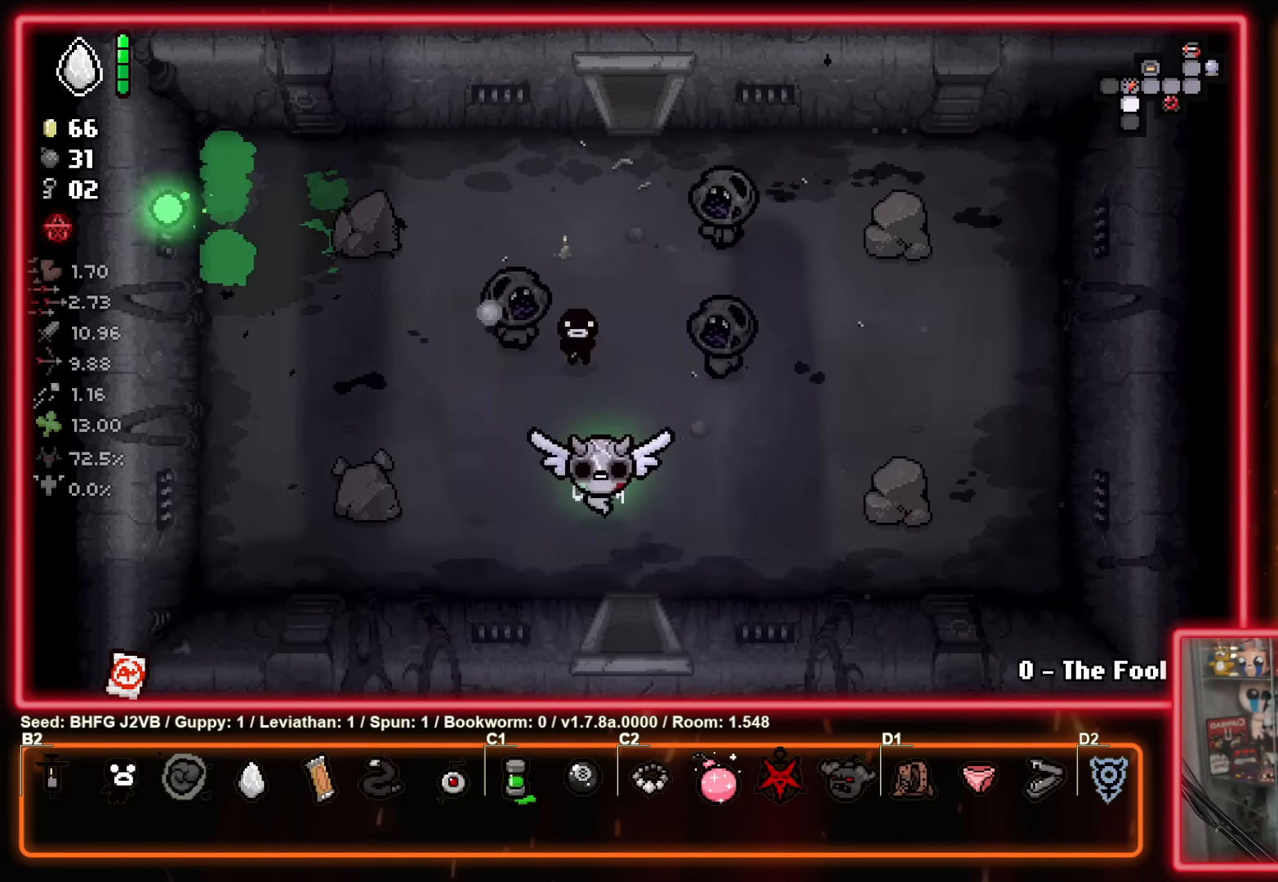
{"buttons": [], "left_stick": "up-right", "events": [[83, "Y", "down"], [133, "left_stick", "up-right"], [250, "Y", "up"], [300, "left_stick", "right"], [400, "left_stick", "up-right"]]}
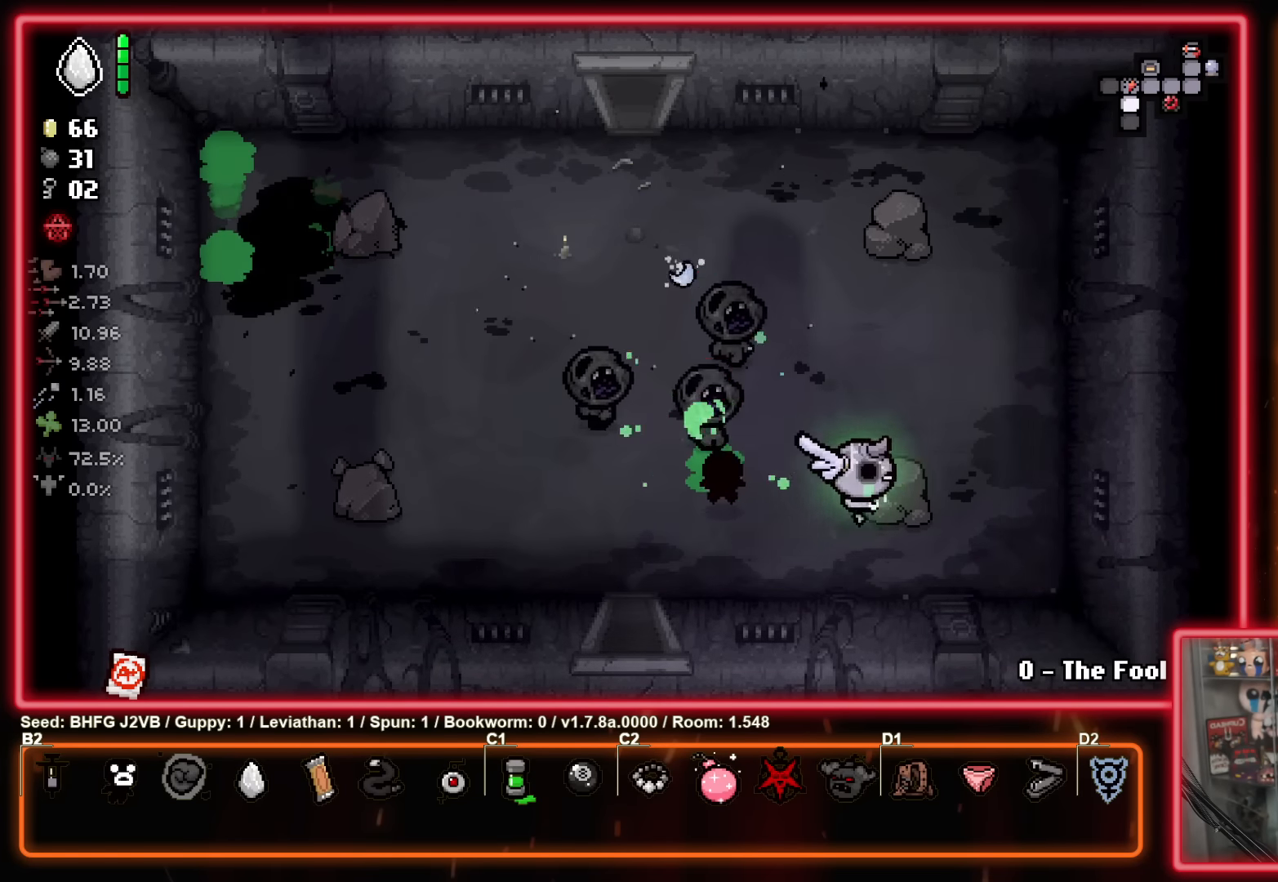
{"buttons": ["X"], "left_stick": "up-right", "events": [[83, "X", "down"], [83, "left_stick", "right"], [300, "left_stick", "left"], [433, "left_stick", "up-right"]]}
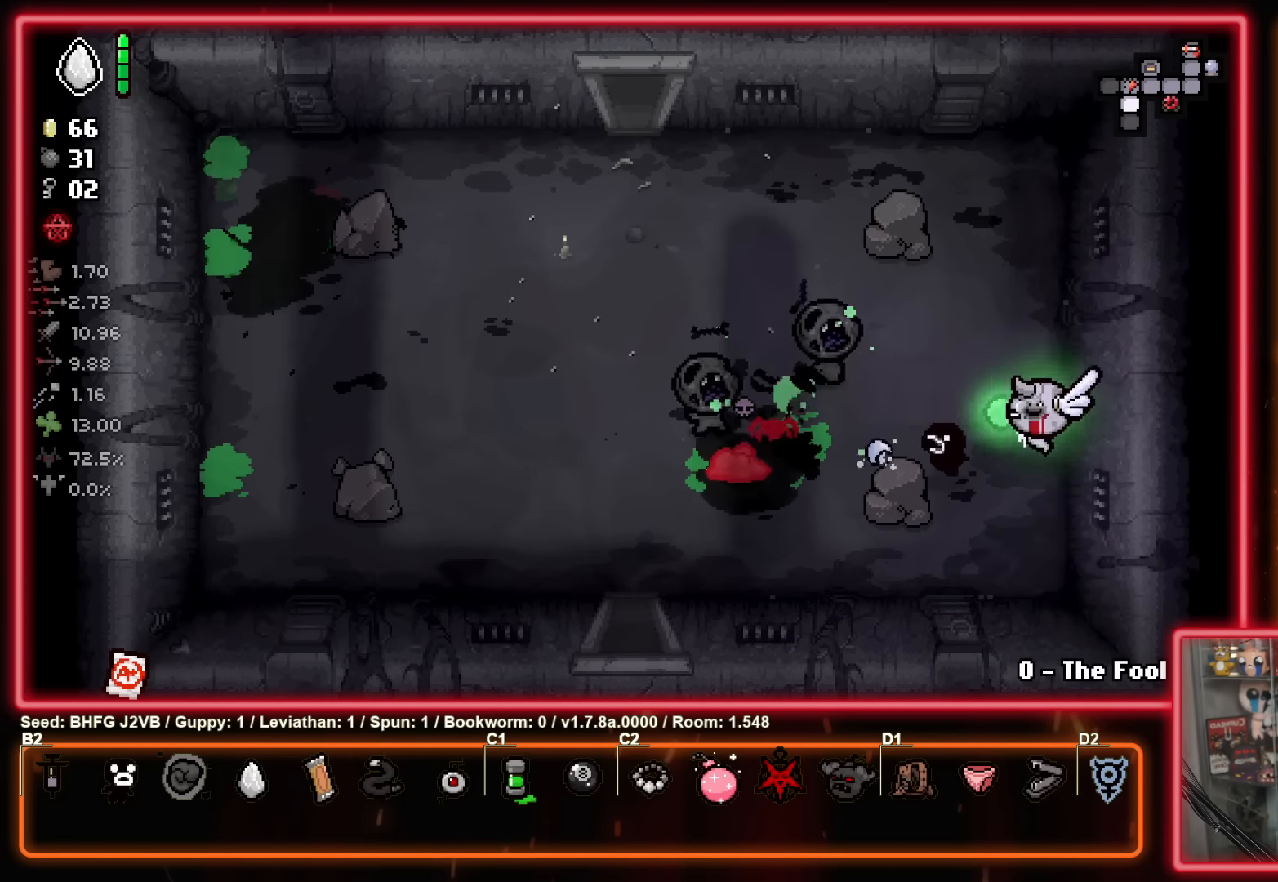
{"buttons": ["X"], "left_stick": "up-left", "events": [[100, "left_stick", "center"], [166, "left_stick", "up"], [266, "left_stick", "up-right"], [500, "left_stick", "up-left"]]}
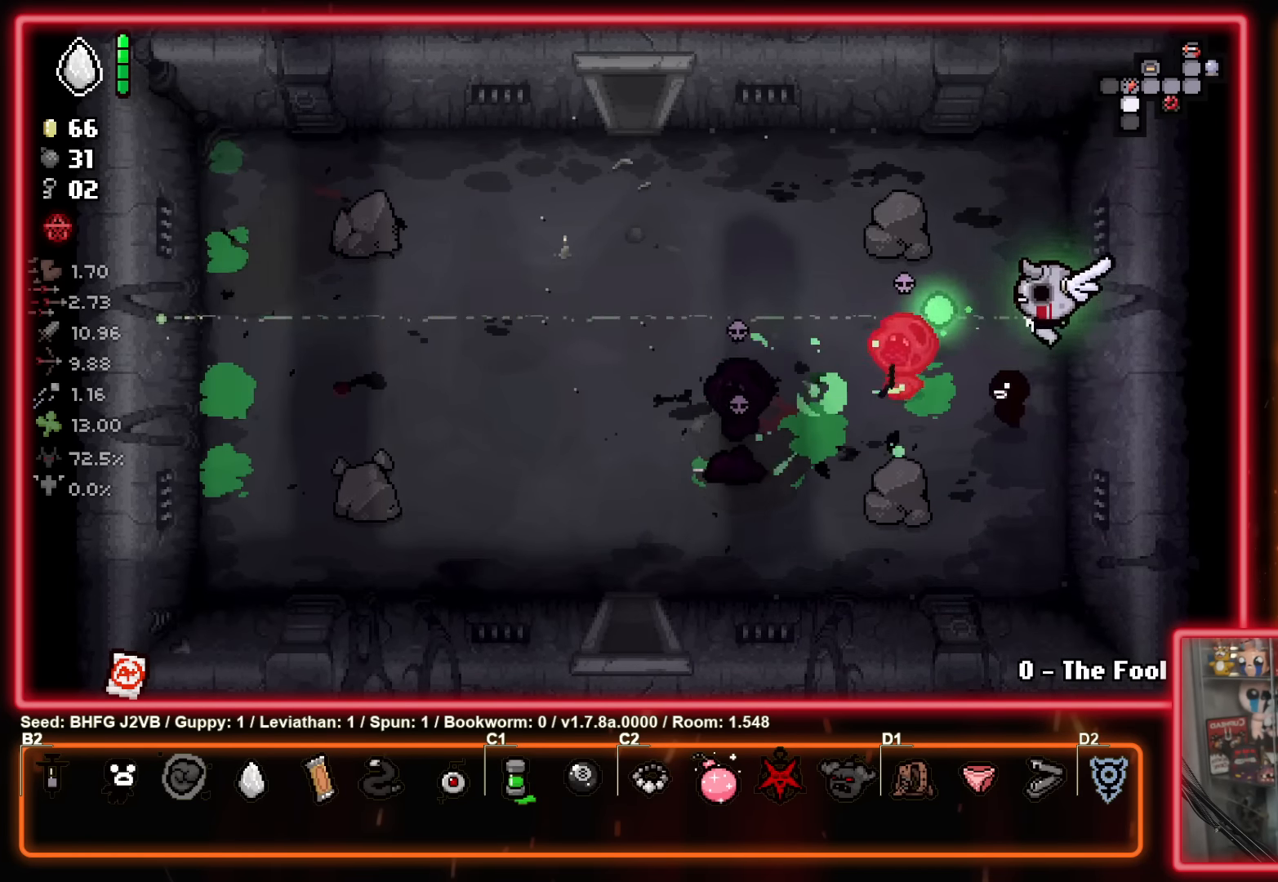
{"buttons": ["A"], "left_stick": "up-left", "events": [[83, "A", "down"], [166, "X", "up"]]}
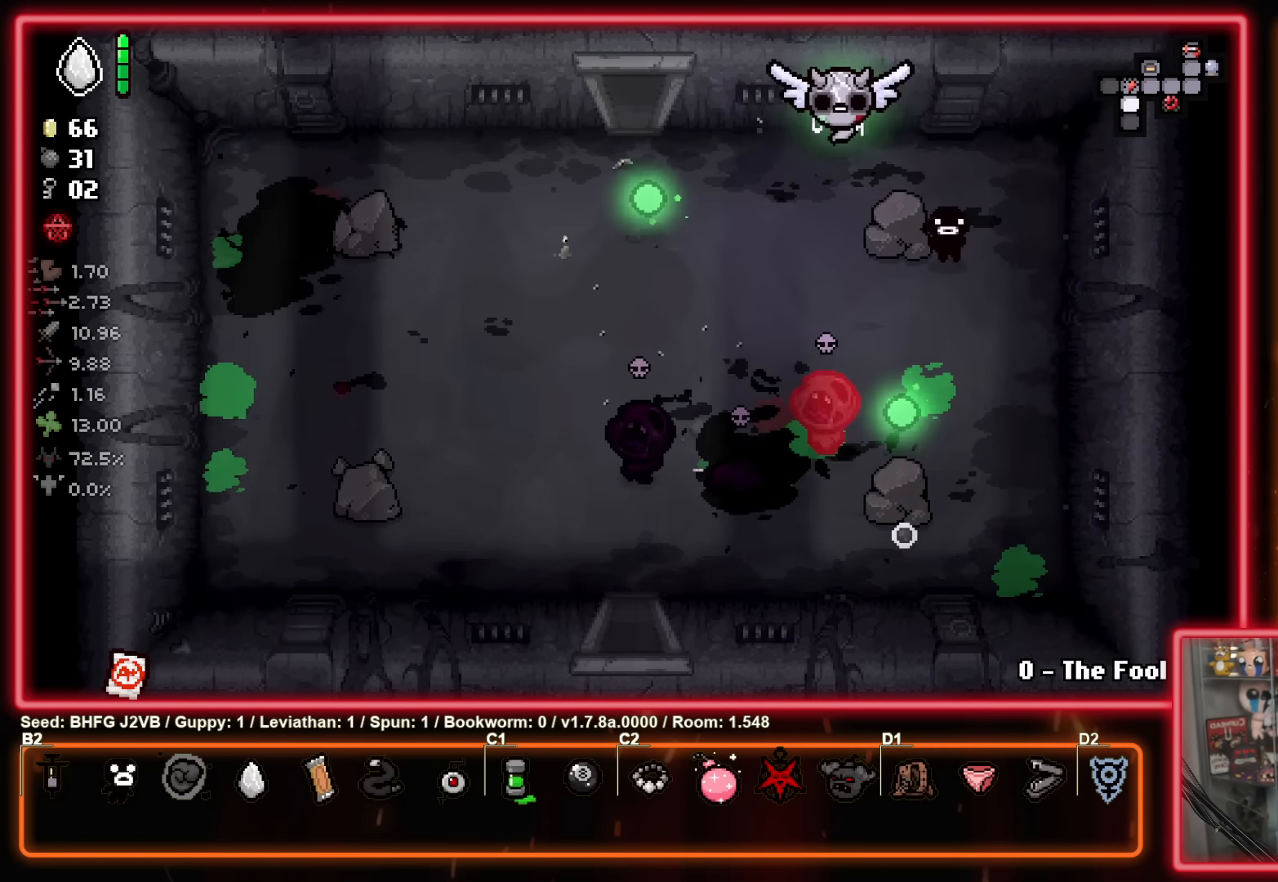
{"buttons": ["A"], "left_stick": "down-left", "events": [[50, "left_stick", "left"], [233, "left_stick", "down"], [483, "left_stick", "down-left"]]}
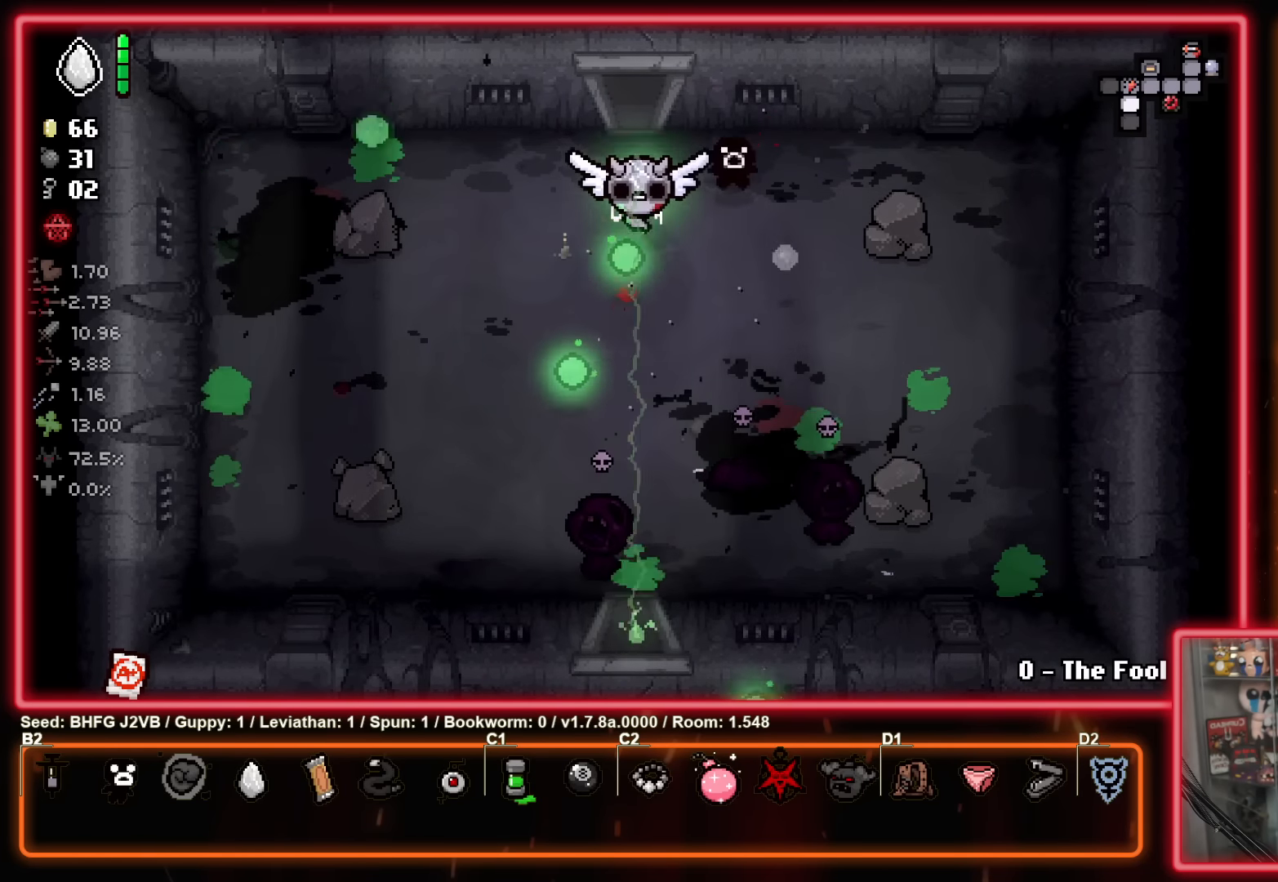
{"buttons": ["A"], "left_stick": "left", "events": [[83, "left_stick", "center"], [483, "left_stick", "left"]]}
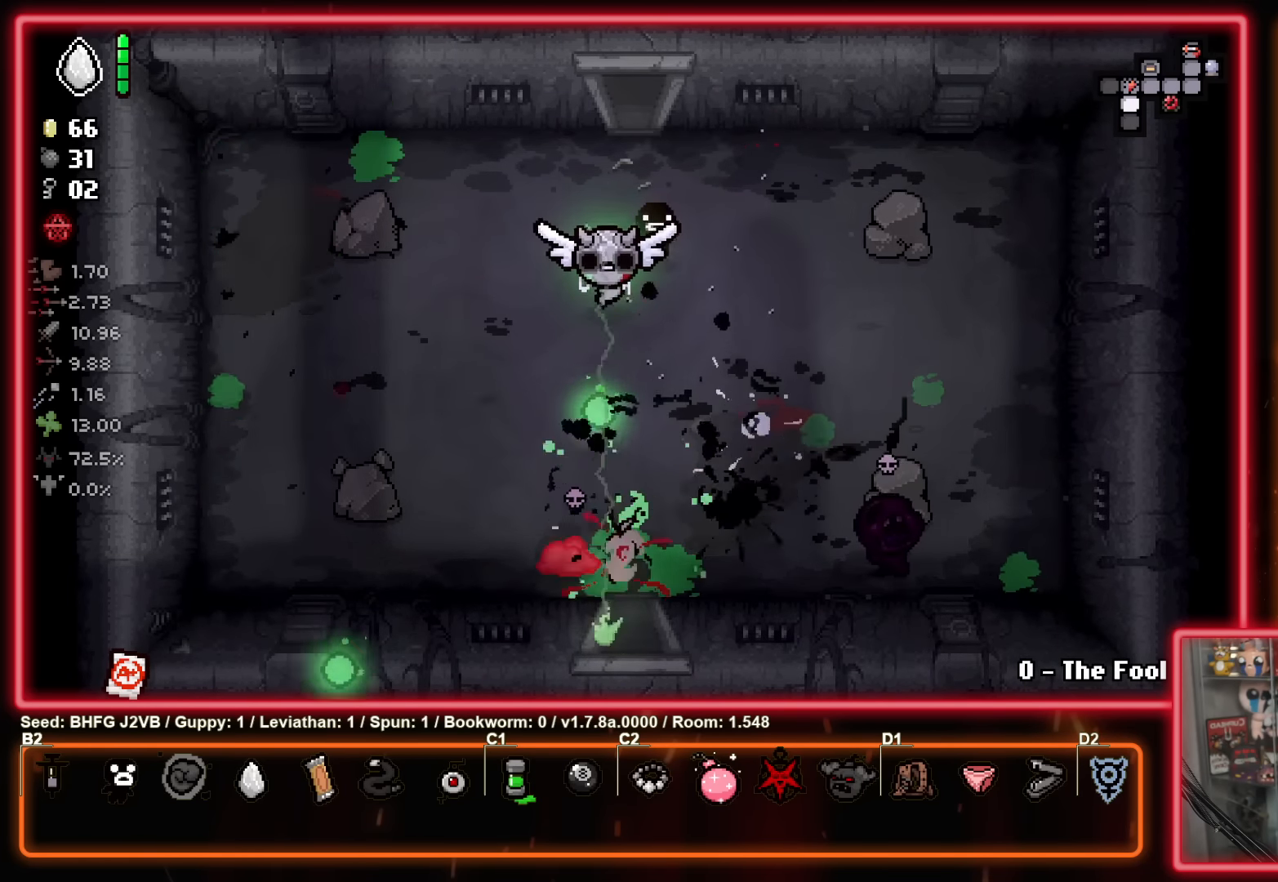
{"buttons": ["A"], "left_stick": "down-left", "events": [[150, "left_stick", "up-right"], [283, "left_stick", "up-left"], [400, "left_stick", "down-left"]]}
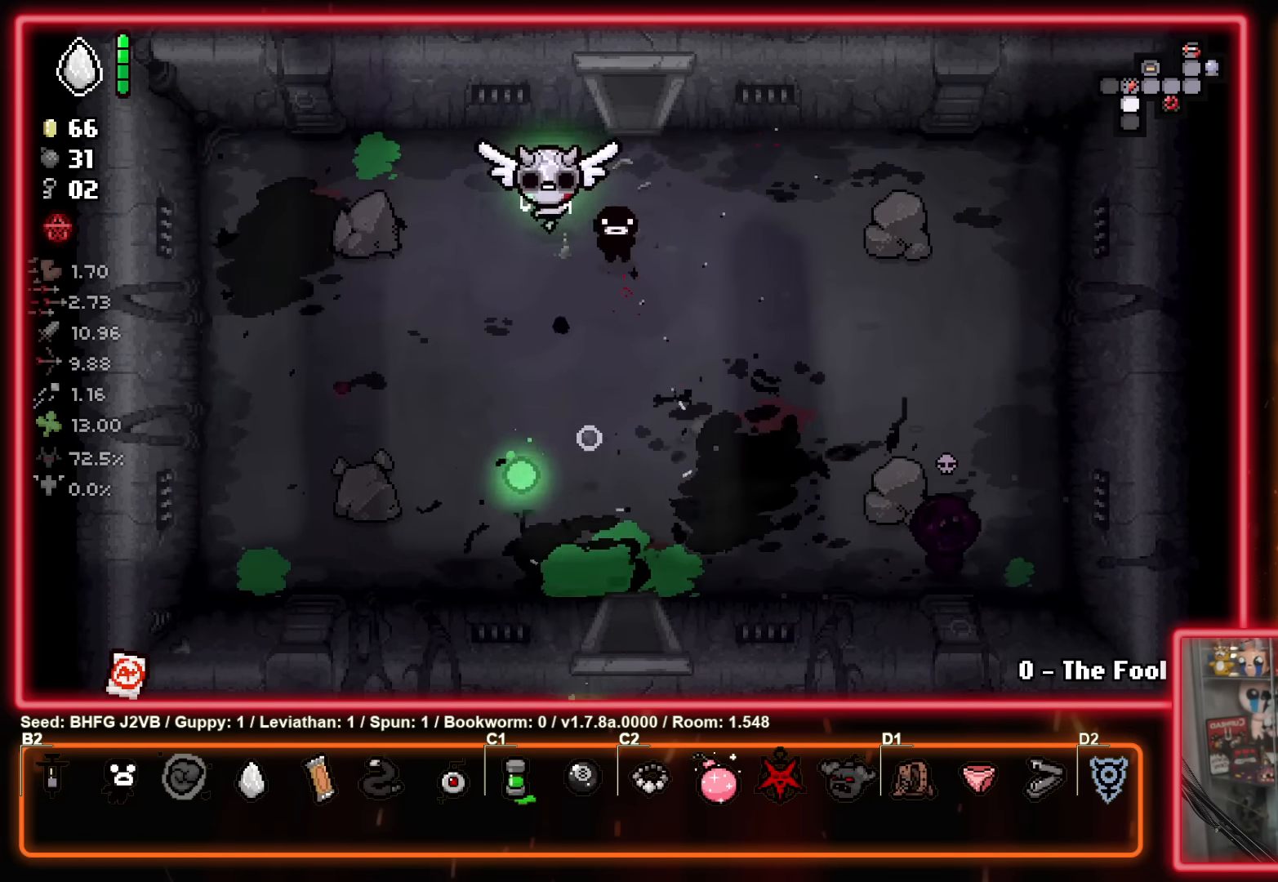
{"buttons": ["B"], "left_stick": "center", "events": [[50, "A", "up"], [50, "B", "down"], [100, "left_stick", "down"], [333, "left_stick", "center"]]}
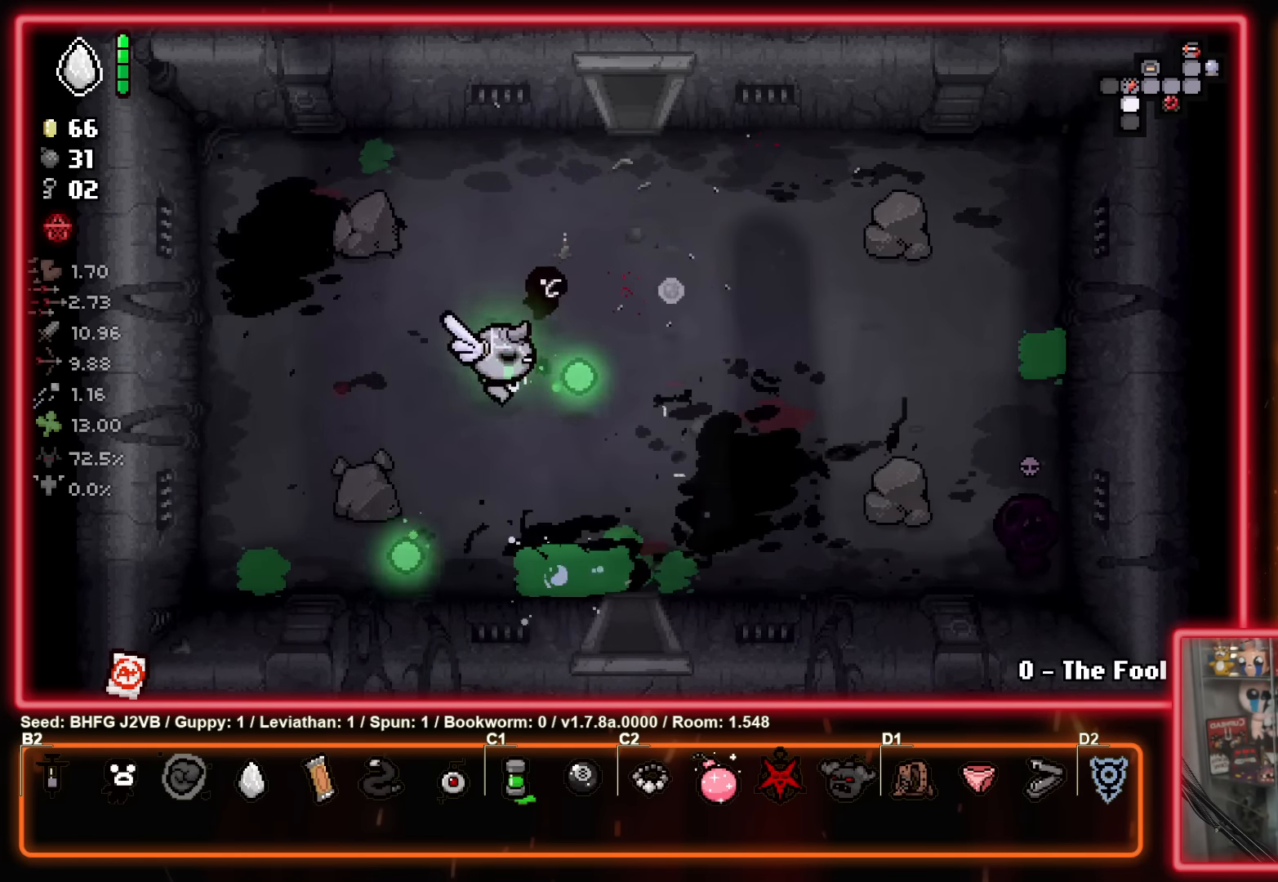
{"buttons": [], "left_stick": "left", "events": [[83, "left_stick", "down-right"], [316, "left_stick", "up-right"], [483, "B", "up"], [483, "left_stick", "left"]]}
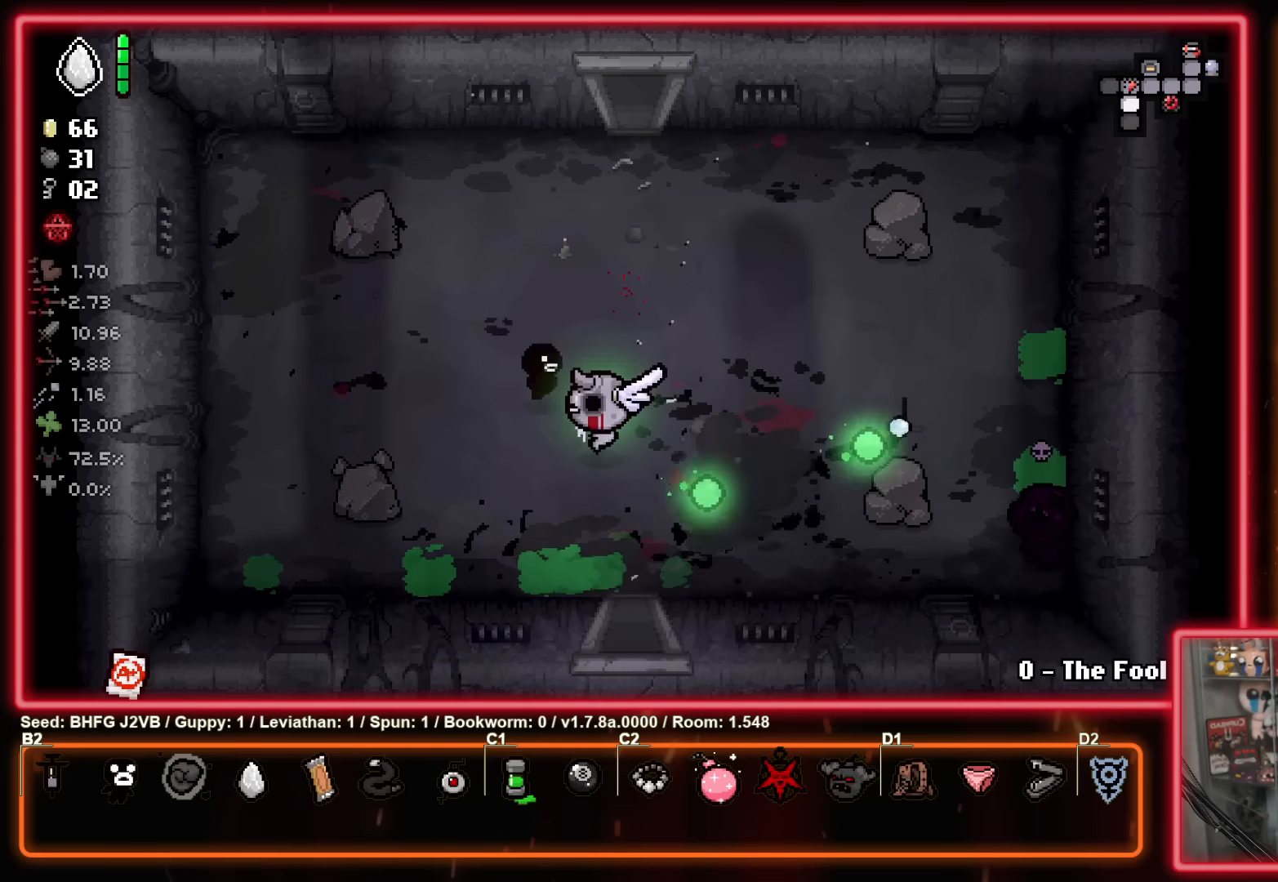
{"buttons": [], "left_stick": "up-left", "events": [[100, "left_stick", "down-right"], [183, "B", "down"], [250, "left_stick", "down-left"], [416, "B", "up"], [416, "left_stick", "up-left"]]}
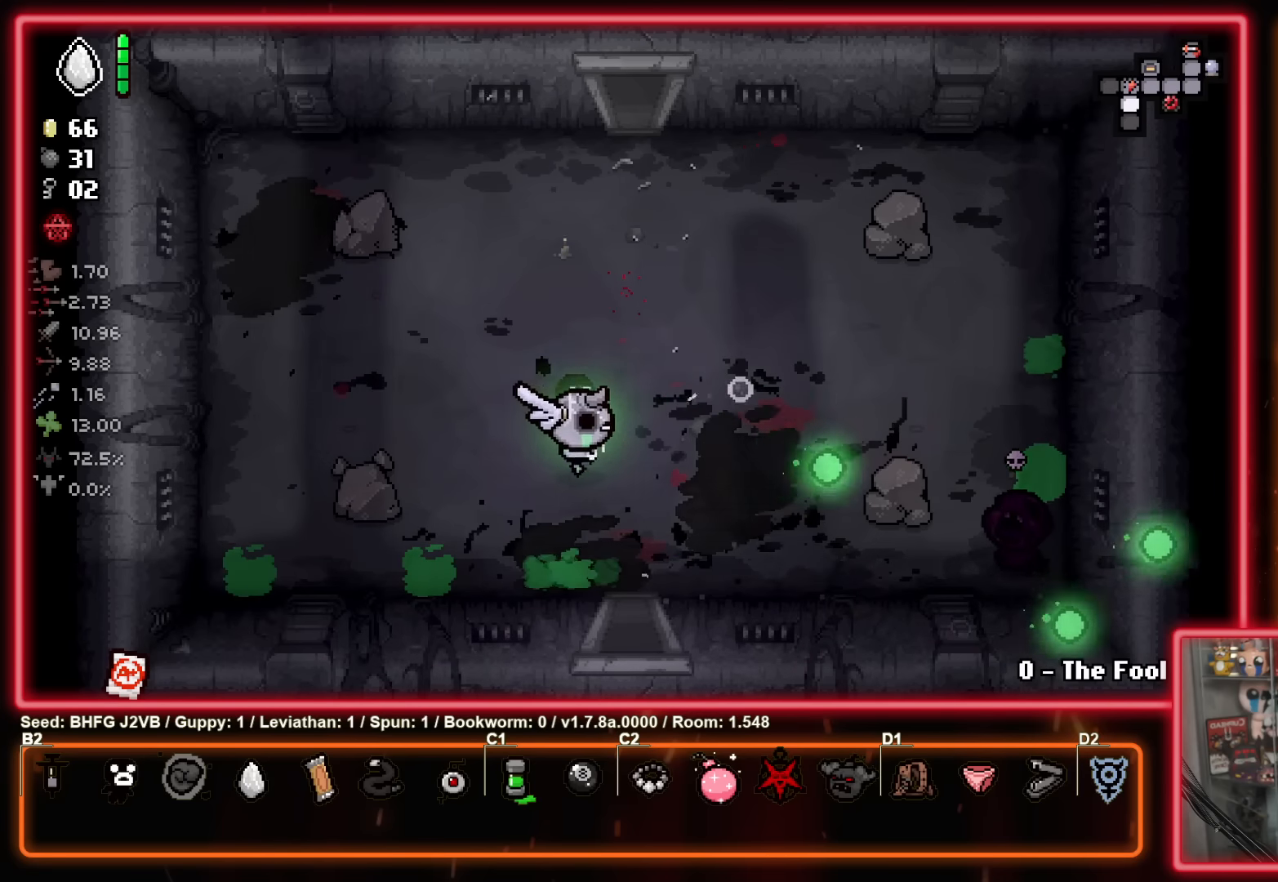
{"buttons": [], "left_stick": "right", "events": [[83, "left_stick", "up-right"], [466, "left_stick", "right"]]}